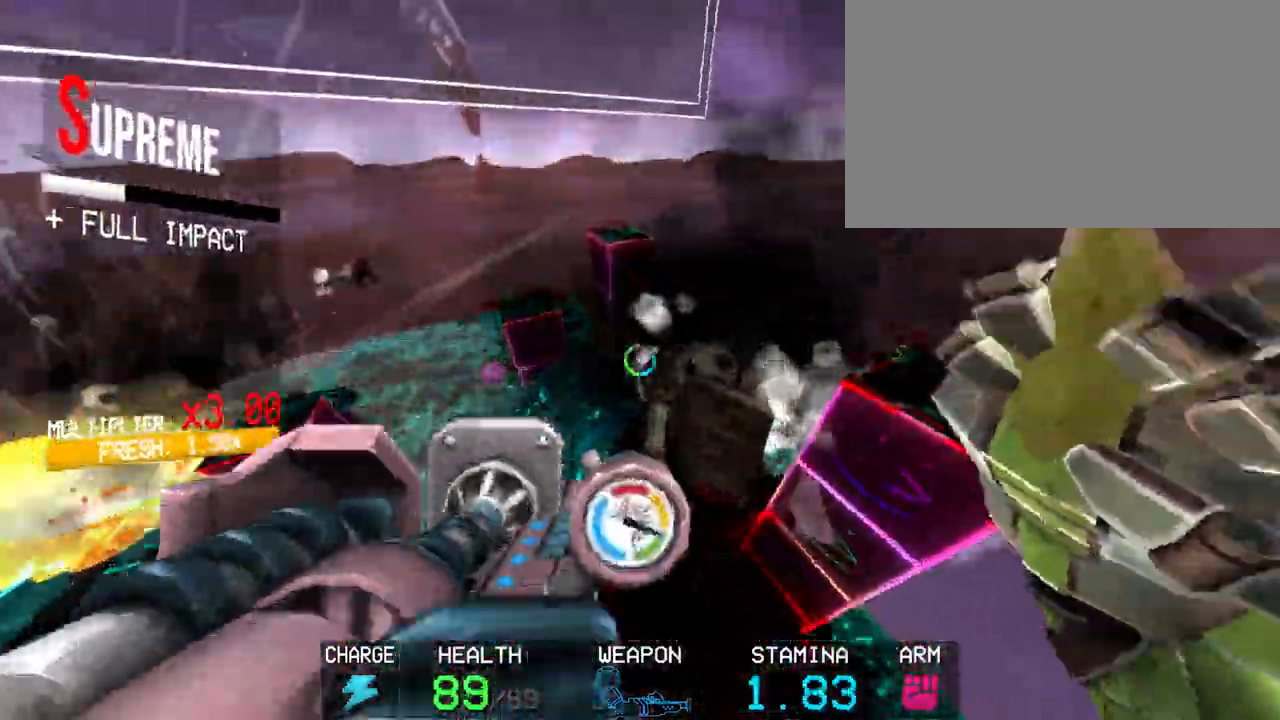
Gameplay with keyboard and mouse; each line is a JSON object with the keys and mouse buttons held at the frame after it. "events" lists presses ("down") and releases ("up") of "1", "2", "3", "4", "5", "a", "alt", "c", "caps_lock", "ctrl", "d", "e", "f", "g", "q", "r", "s", "shift", "space", "t", "tab", "v", "w", "x", "z", "mouse_left", "mouse_wheel" and "mouse_right" between this image and that frame as [ms after this image, input, new state], when the widget could be followed in between. "mouse_left", "mouse_wheel", "mouse_right" = the "left", "wheel", "right" buttons of the "mouse" list. No other keys are recorded. "wheel" means that the mouse wheel is clicked or scrolled. Not read: mouse_move.
{"keys": ["g"], "mouse": ["left"], "events": [[217, "g", "down"]]}
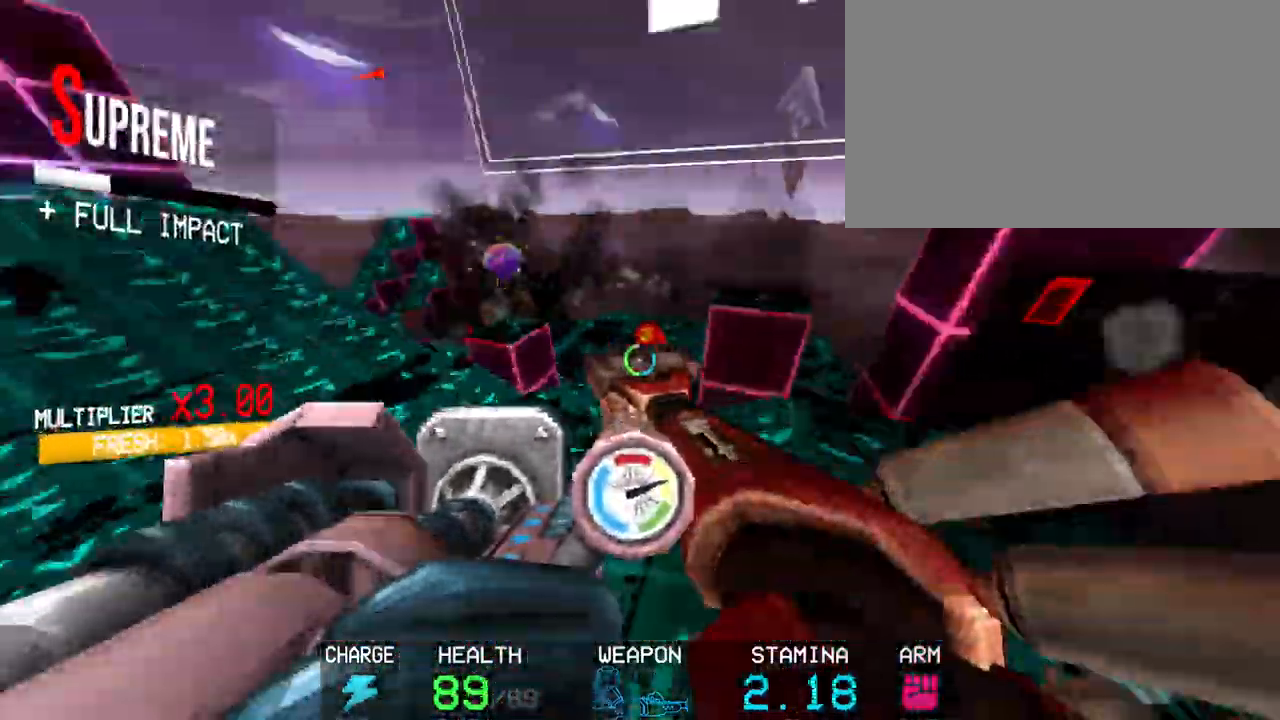
{"keys": ["g", "space"], "mouse": ["left"], "events": [[383, "space", "down"]]}
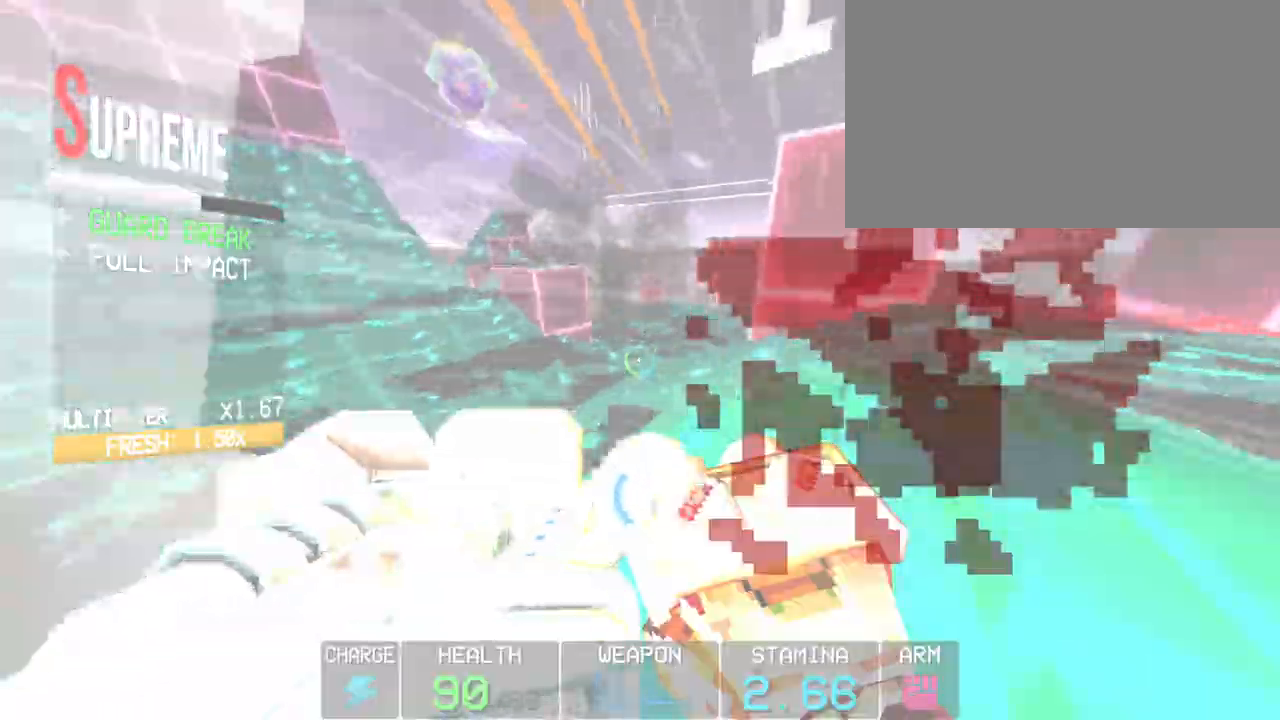
{"keys": ["w"], "mouse": ["left"], "events": [[67, "w", "down"], [150, "g", "up"], [150, "space", "up"]]}
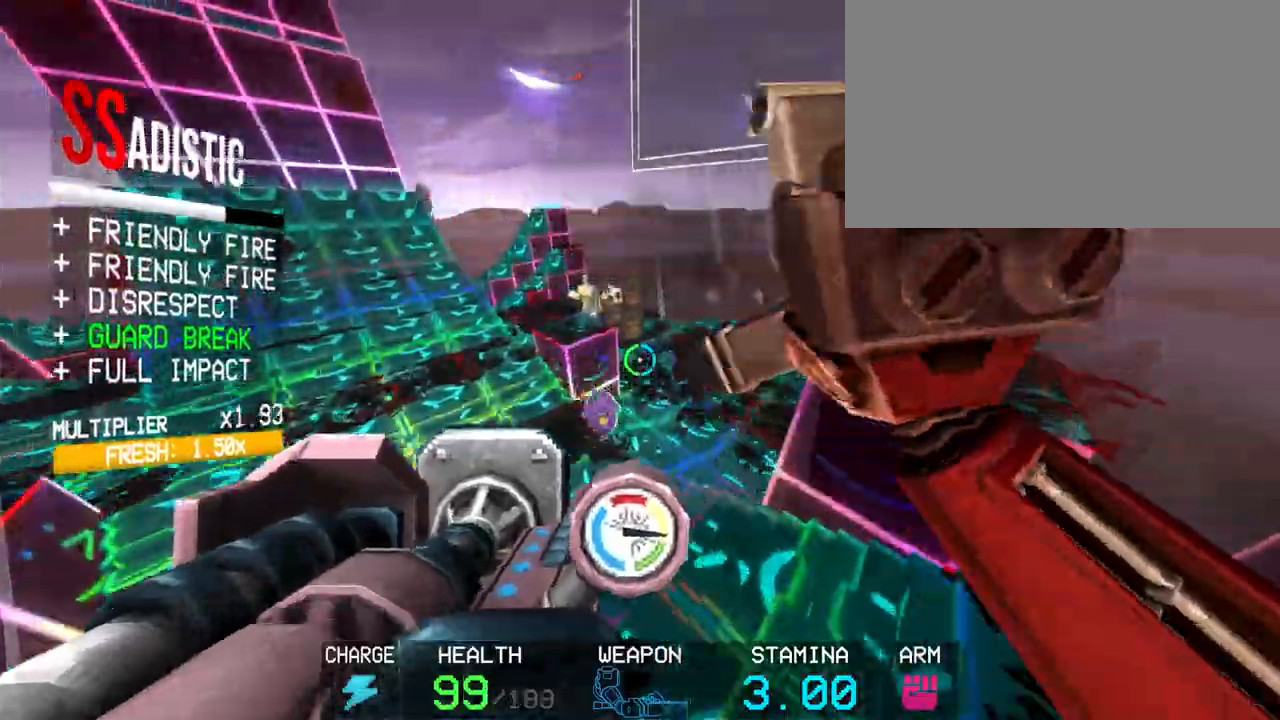
{"keys": ["w"], "mouse": ["left"], "events": [[83, "shift", "down"], [267, "shift", "up"]]}
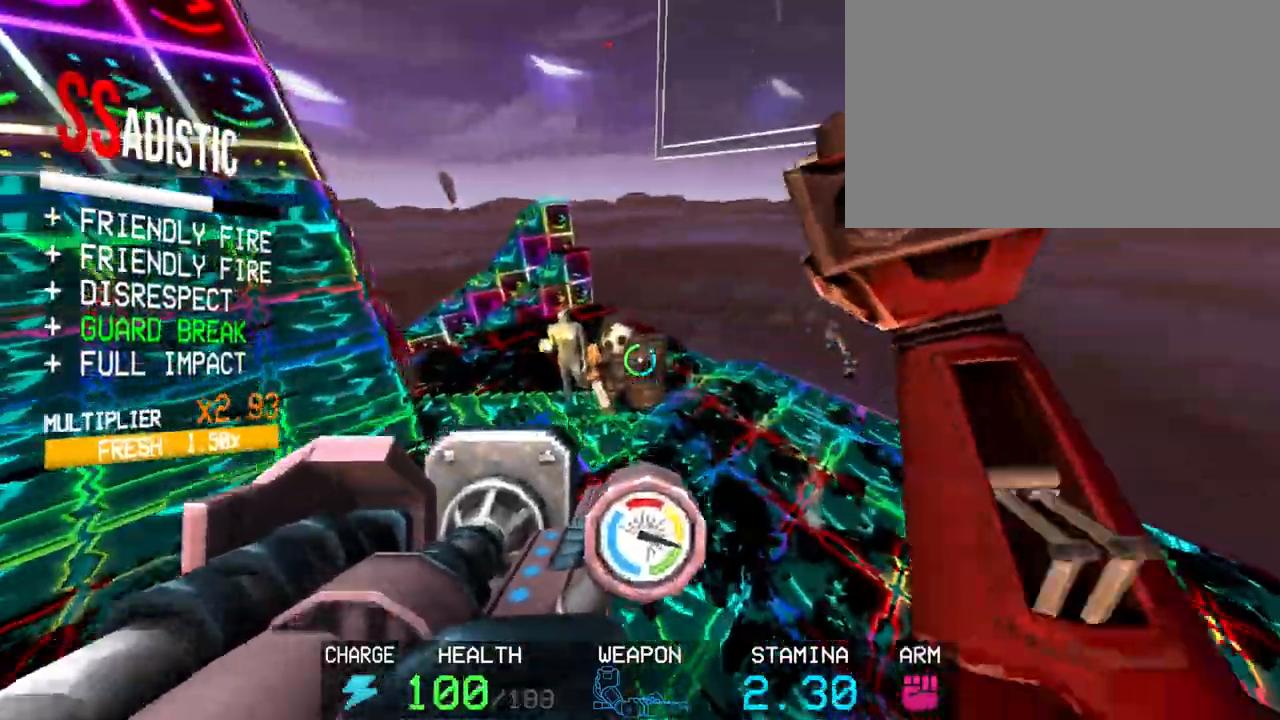
{"keys": ["w"], "mouse": ["left"], "events": []}
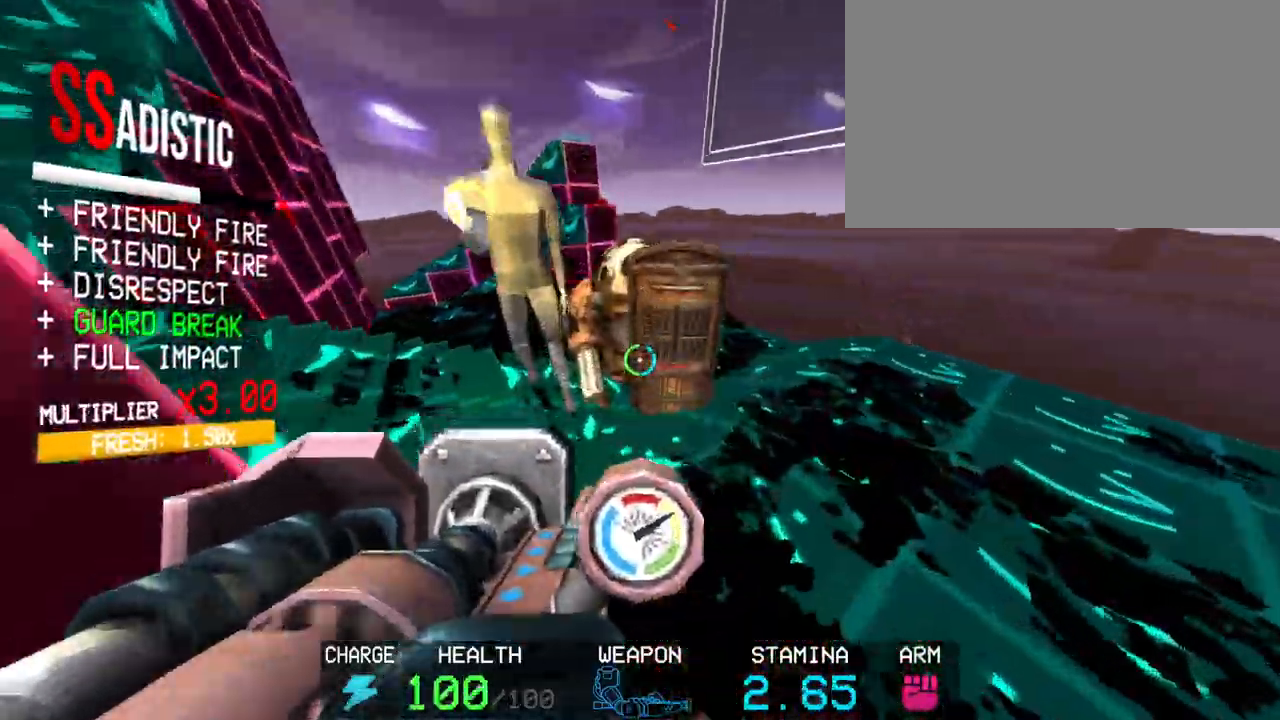
{"keys": ["g", "w"], "mouse": ["left"], "events": [[250, "g", "down"]]}
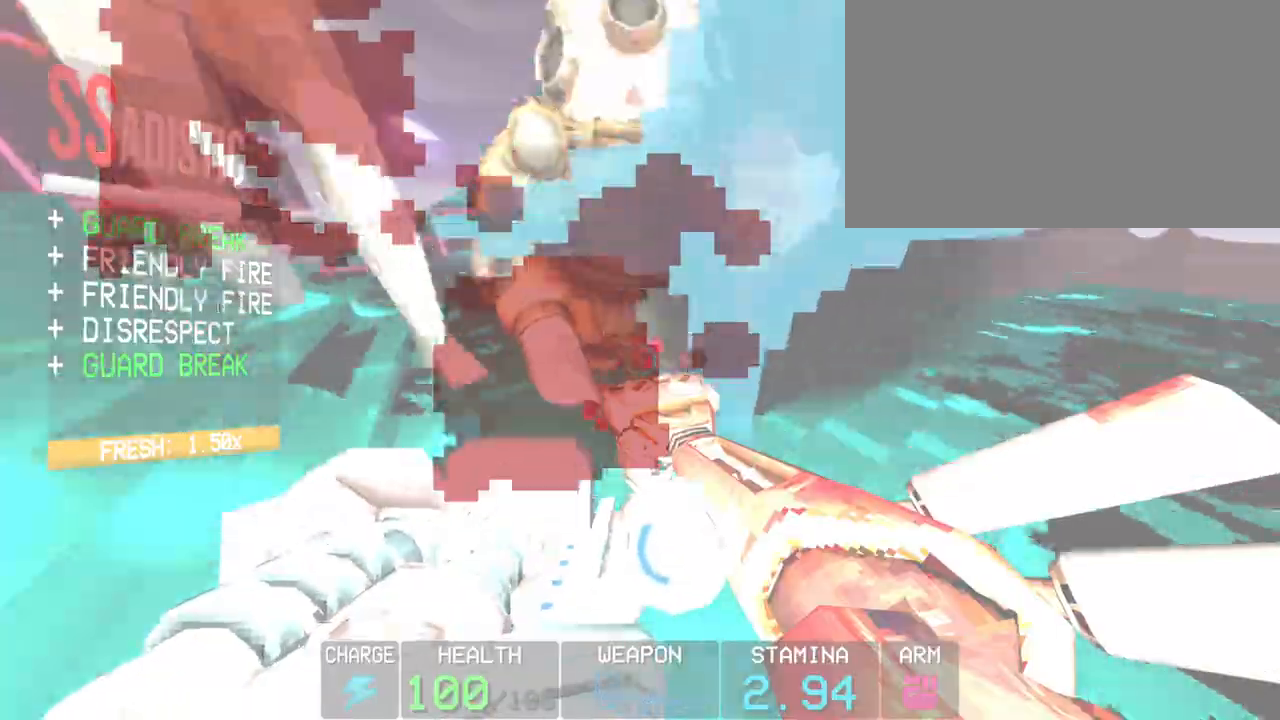
{"keys": ["w"], "mouse": ["left"], "events": [[217, "space", "down"], [367, "g", "up"], [417, "space", "up"]]}
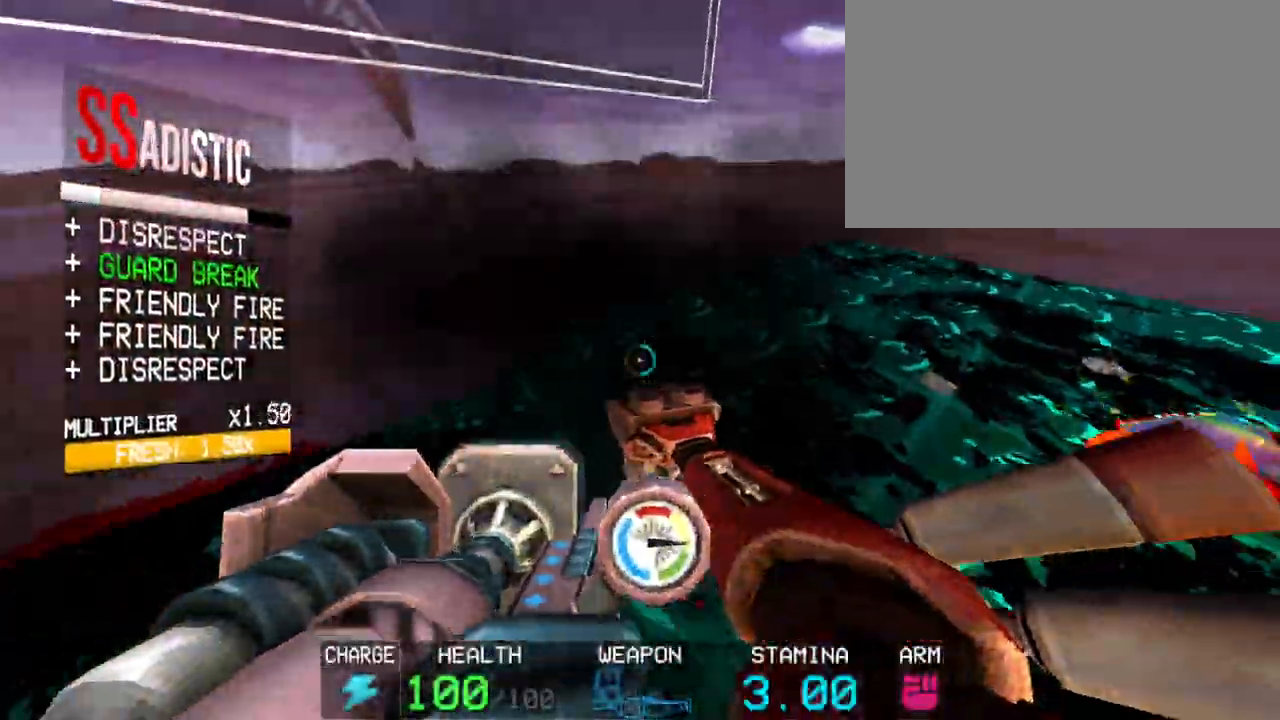
{"keys": ["w"], "mouse": ["left"], "events": []}
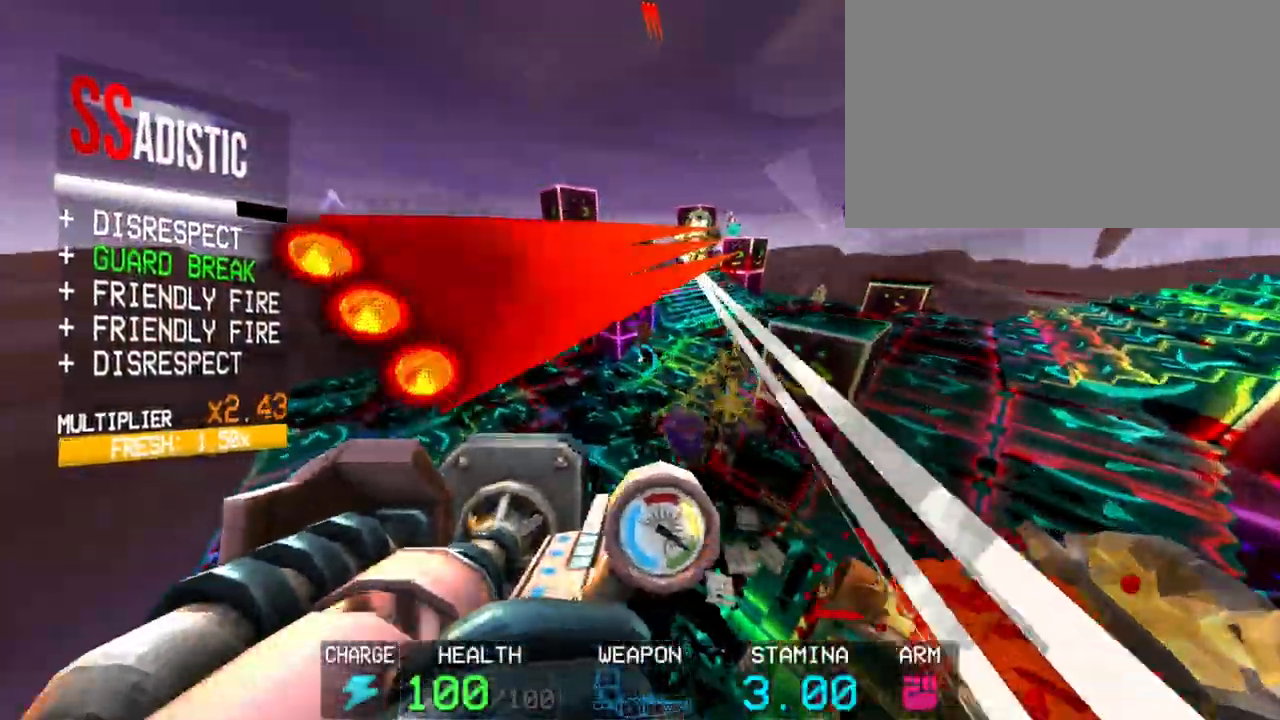
{"keys": ["w"], "mouse": ["left"], "events": [[67, "a", "down"], [150, "c", "down"], [283, "c", "up"], [283, "space", "down"], [433, "a", "up"], [483, "space", "up"]]}
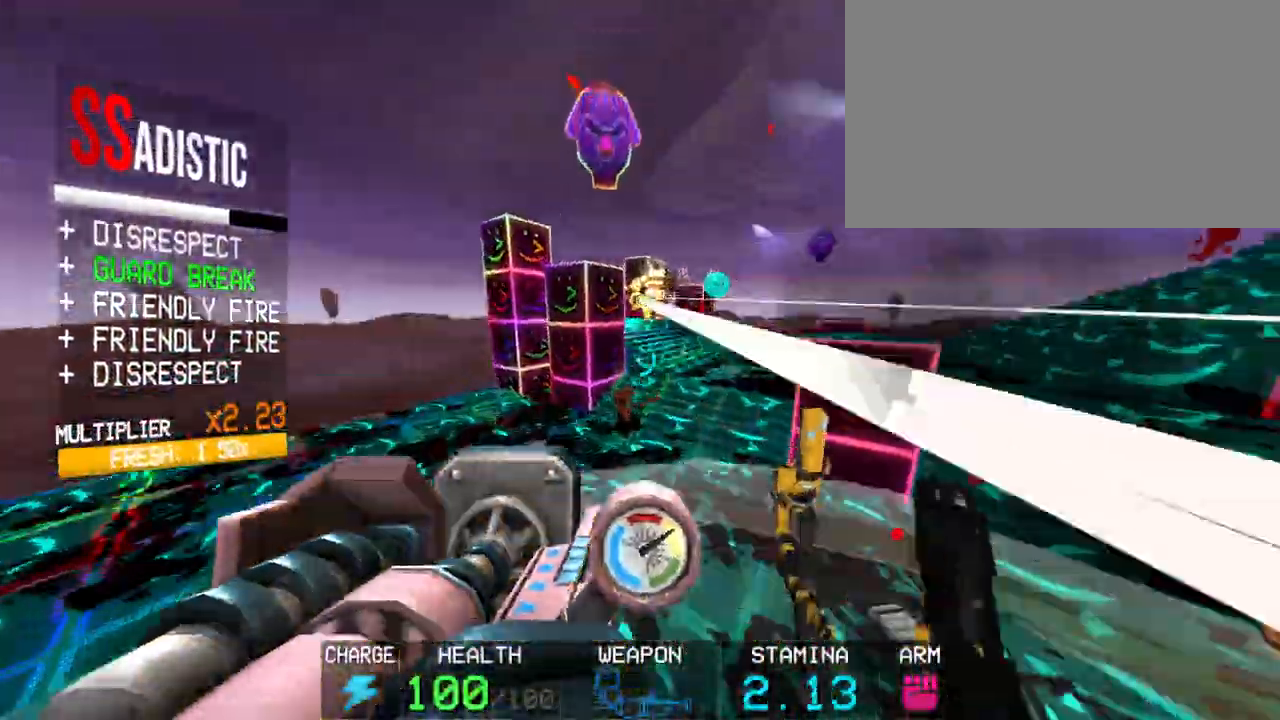
{"keys": [], "mouse": ["left"], "events": [[217, "r", "down"], [217, "w", "up"], [367, "r", "up"]]}
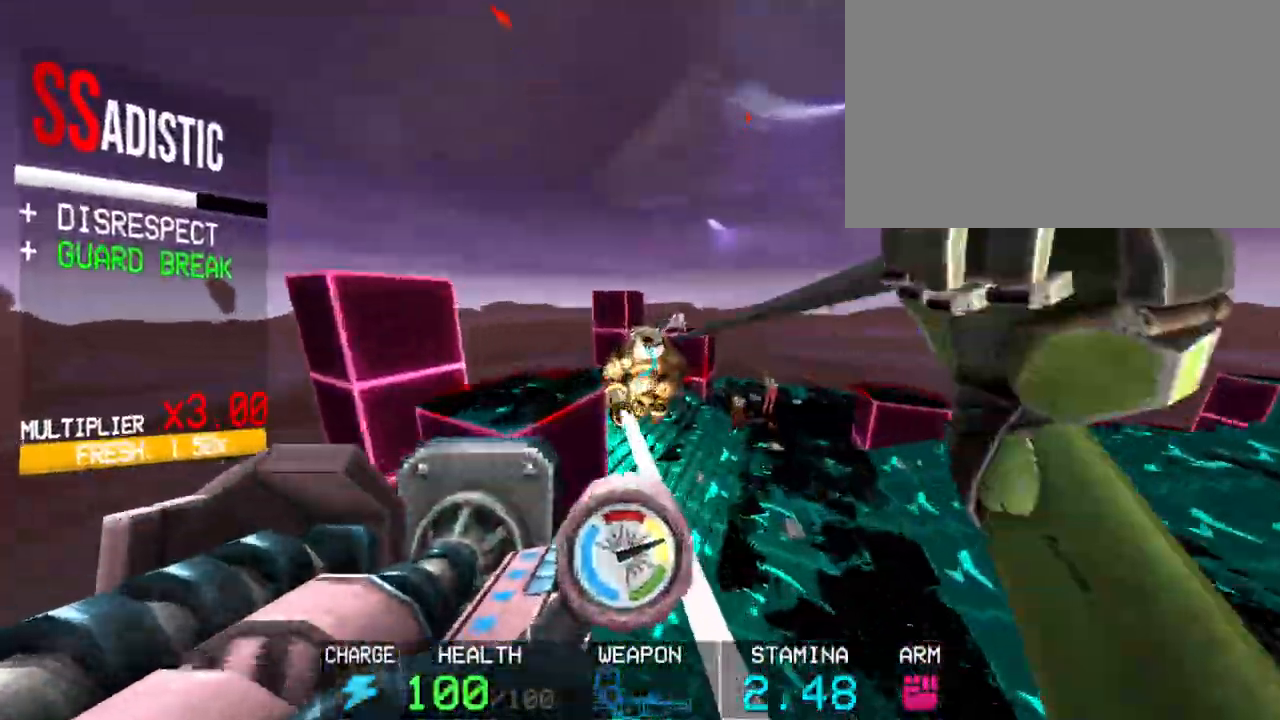
{"keys": [], "mouse": ["left"], "events": [[233, "f", "down"], [383, "f", "up"]]}
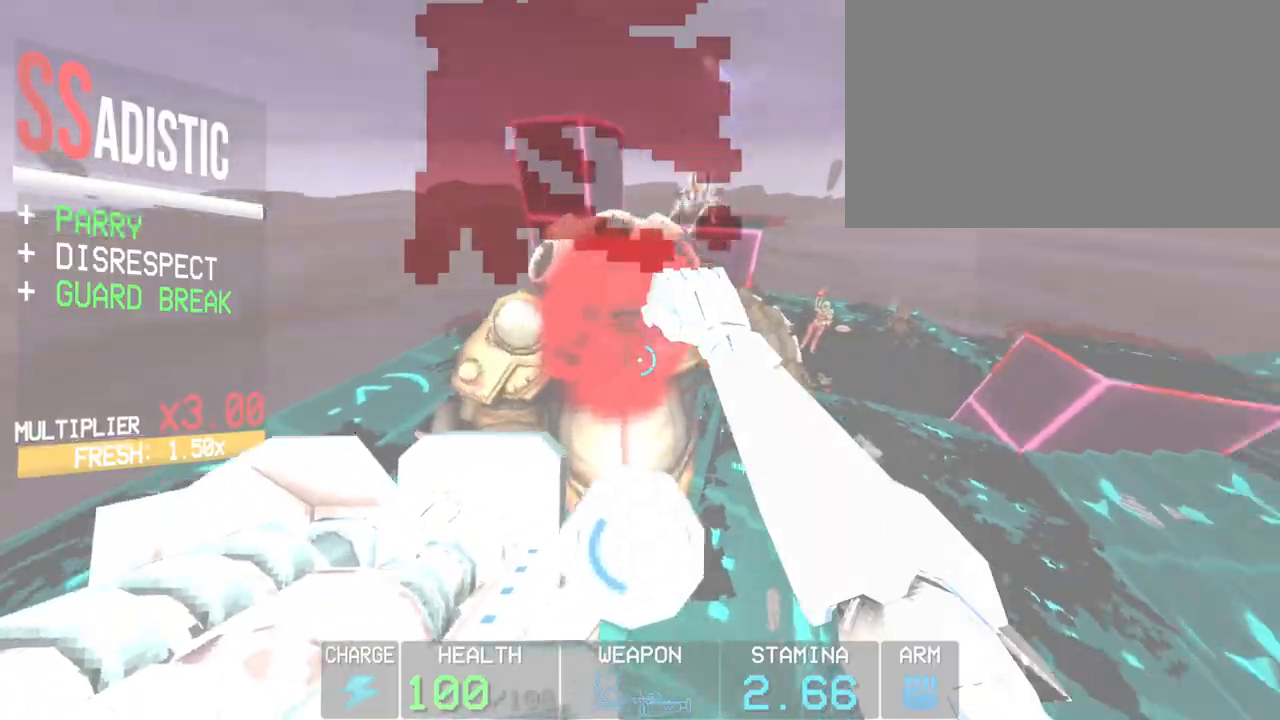
{"keys": ["c", "w"], "mouse": ["left"], "events": [[117, "shift", "down"], [117, "w", "down"], [300, "shift", "up"], [383, "c", "down"]]}
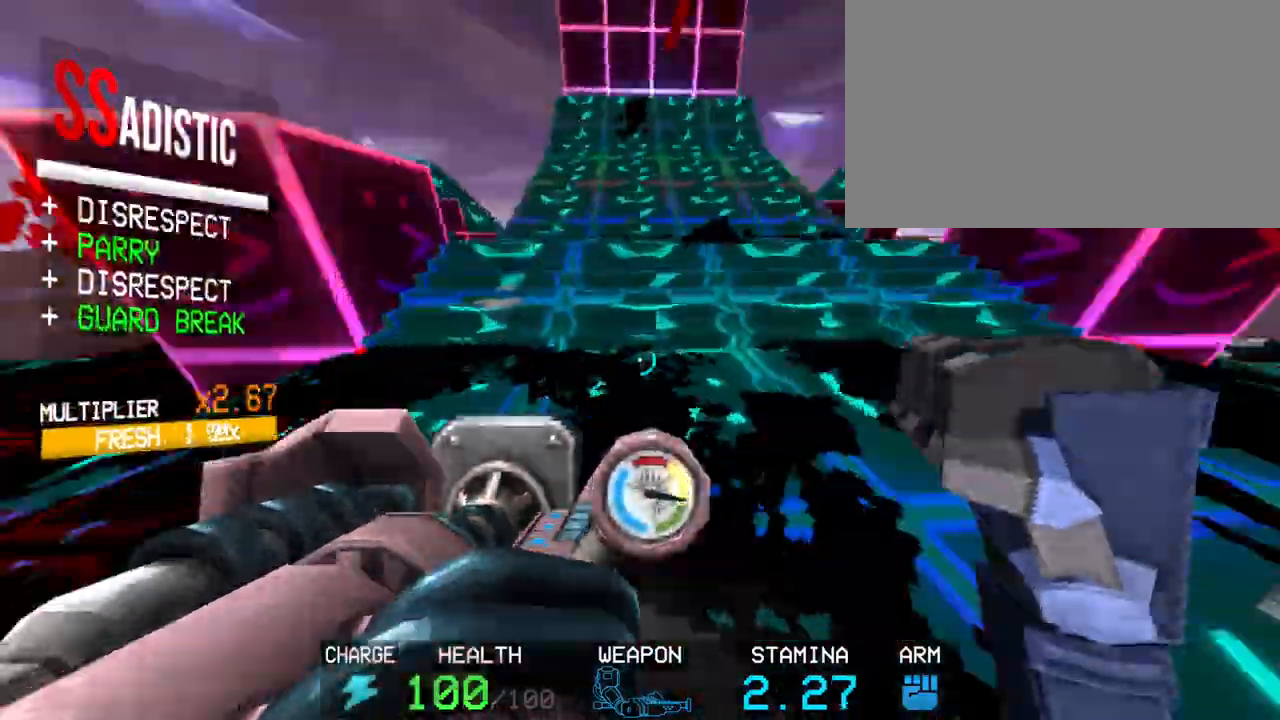
{"keys": ["w"], "mouse": ["left"], "events": [[33, "a", "down"], [83, "space", "down"], [133, "c", "up"], [217, "space", "up"], [400, "a", "up"]]}
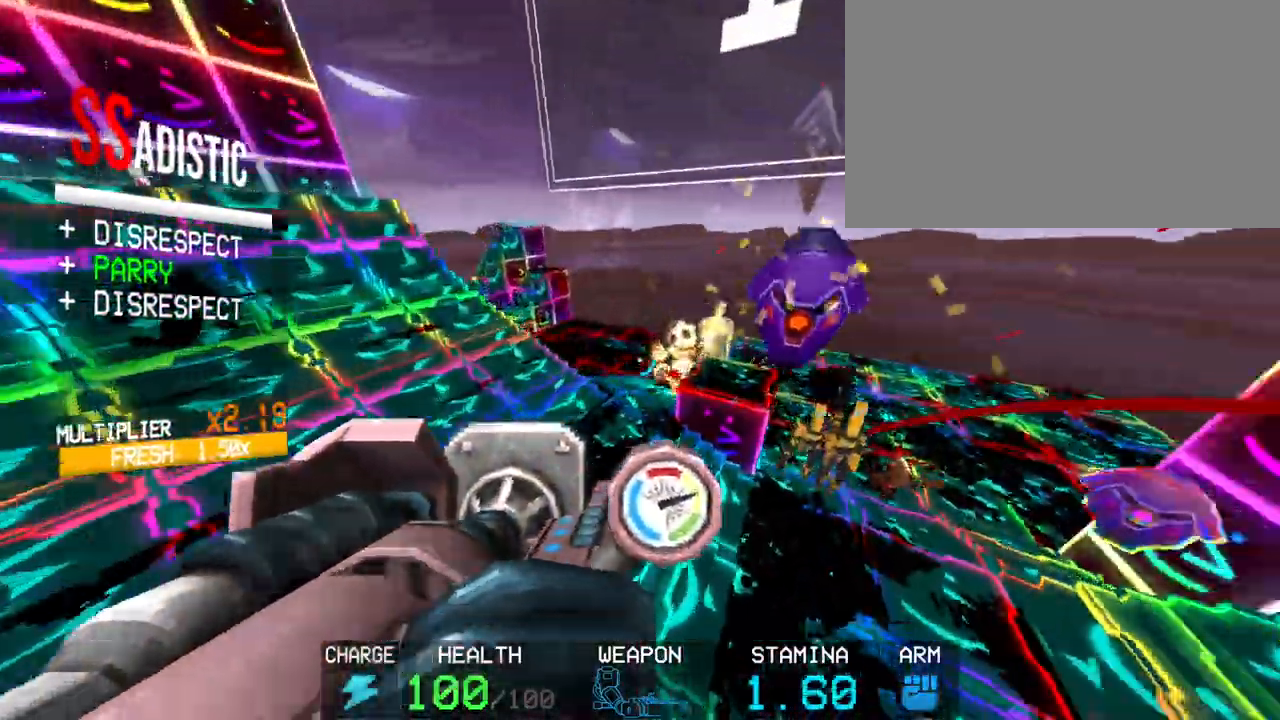
{"keys": [], "mouse": ["left"], "events": [[433, "w", "up"]]}
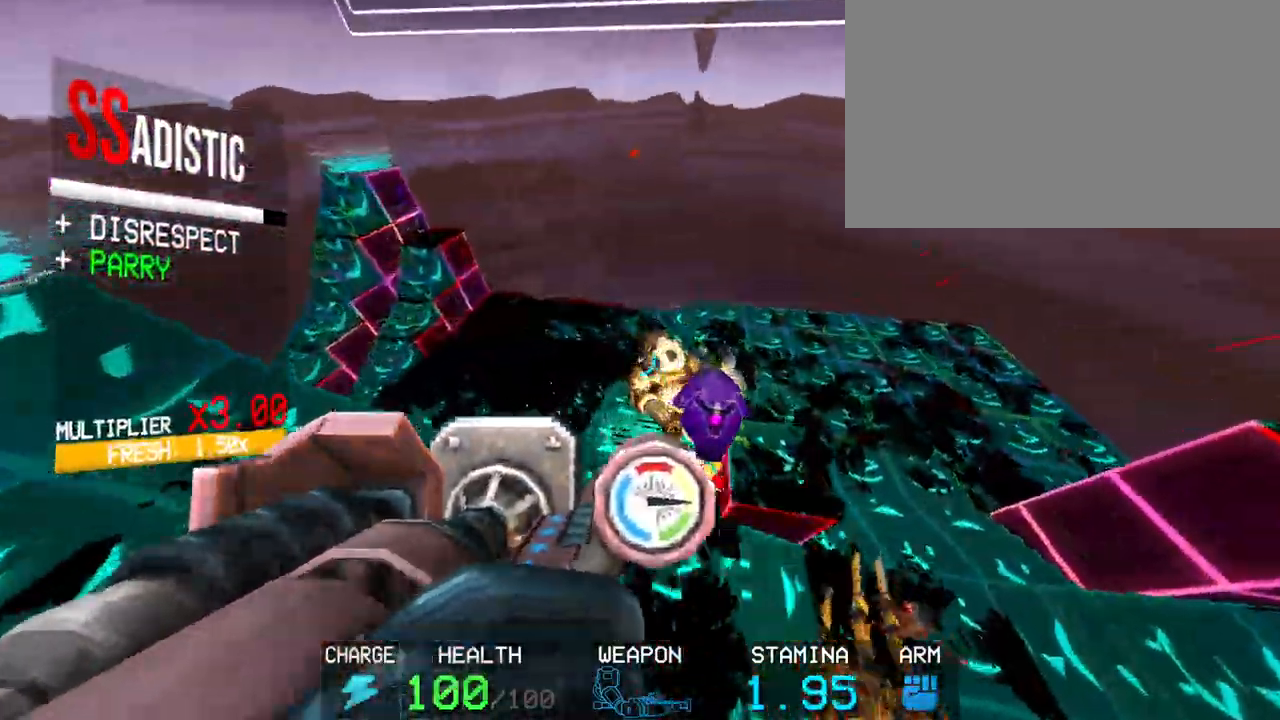
{"keys": ["f"], "mouse": ["left"], "events": [[100, "r", "down"], [200, "r", "up"], [433, "f", "down"]]}
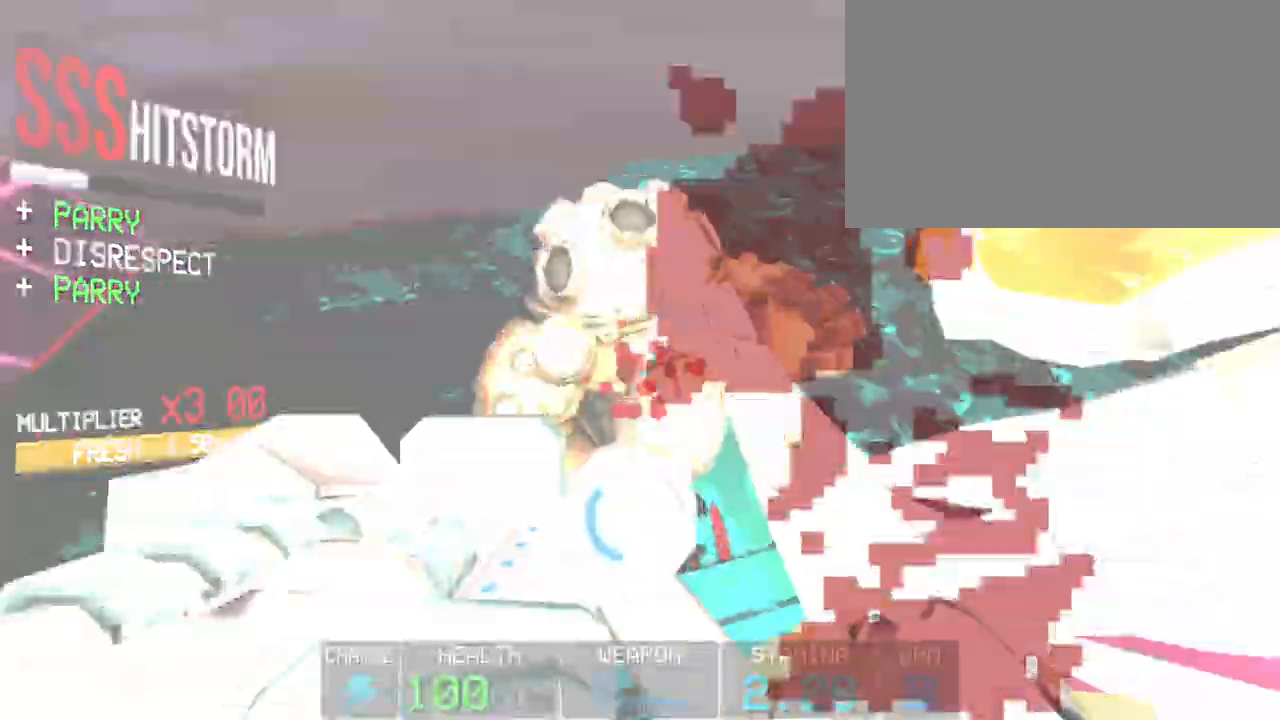
{"keys": [], "mouse": ["left"], "events": [[33, "f", "up"], [217, "a", "down"], [267, "shift", "down"], [450, "shift", "up"], [500, "a", "up"]]}
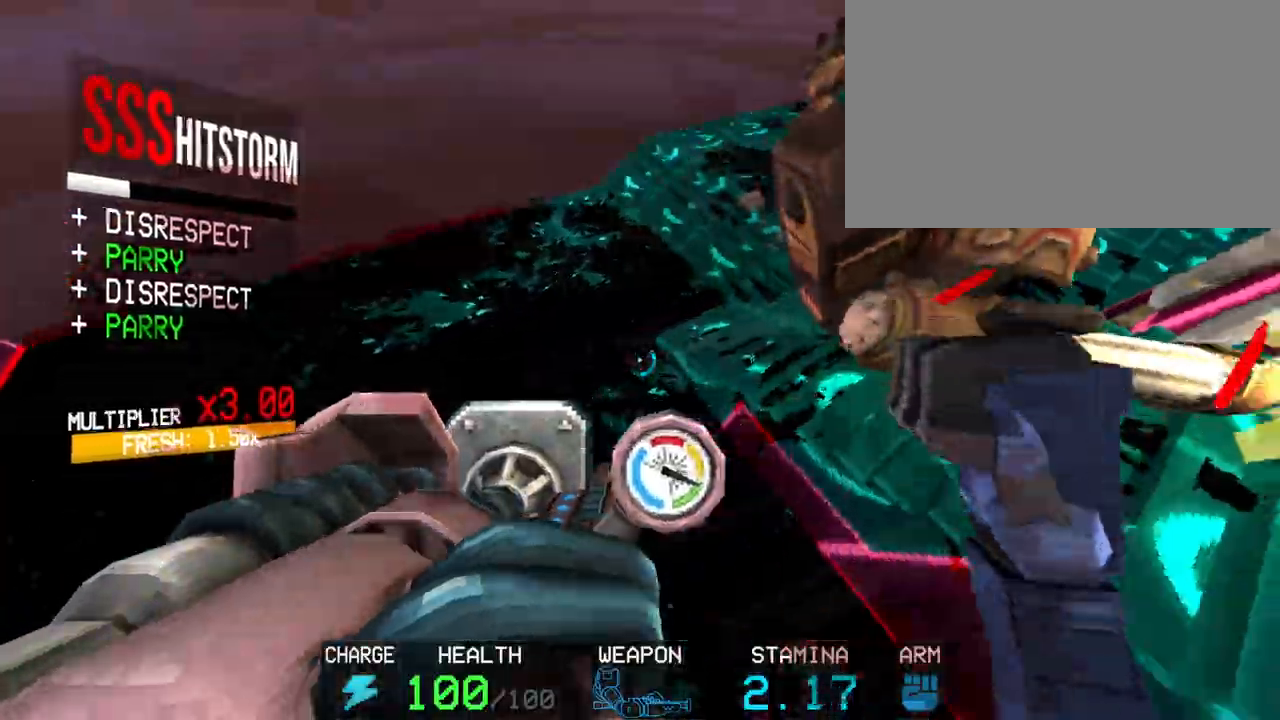
{"keys": ["a"], "mouse": ["left"], "events": [[50, "c", "down"], [133, "a", "down"], [233, "space", "down"], [283, "c", "up"], [417, "space", "up"]]}
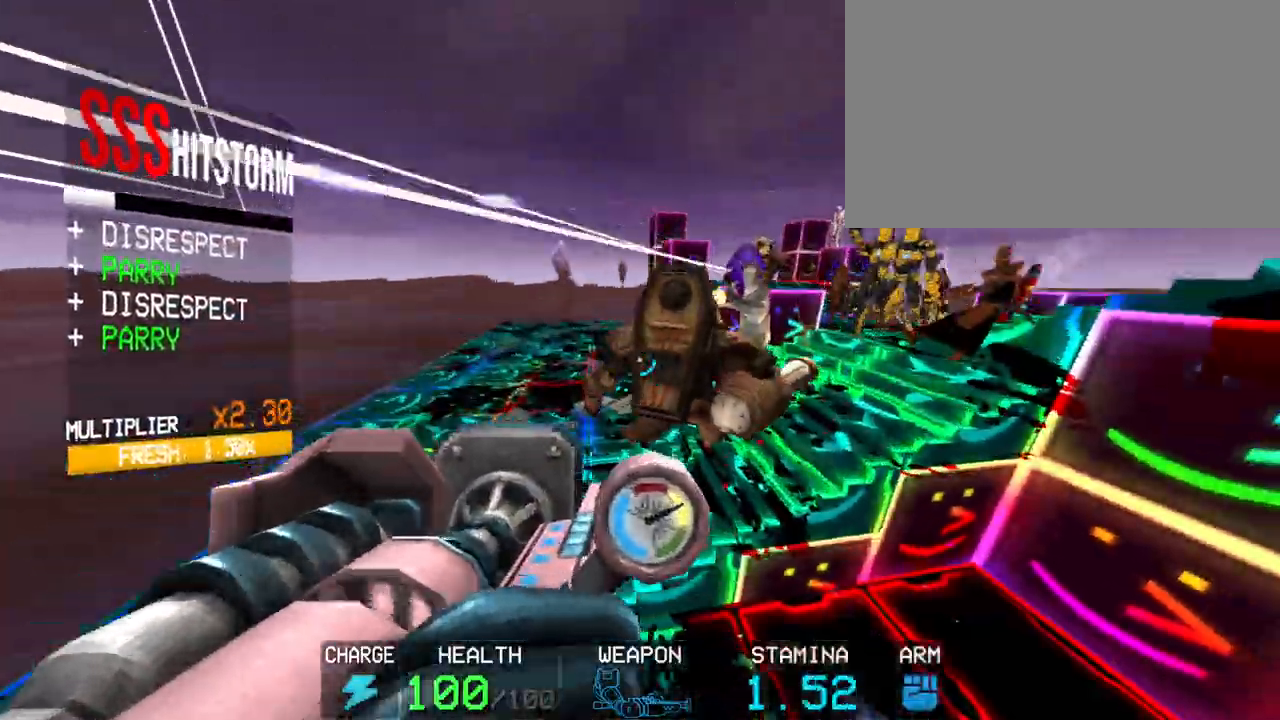
{"keys": ["a"], "mouse": ["left"], "events": []}
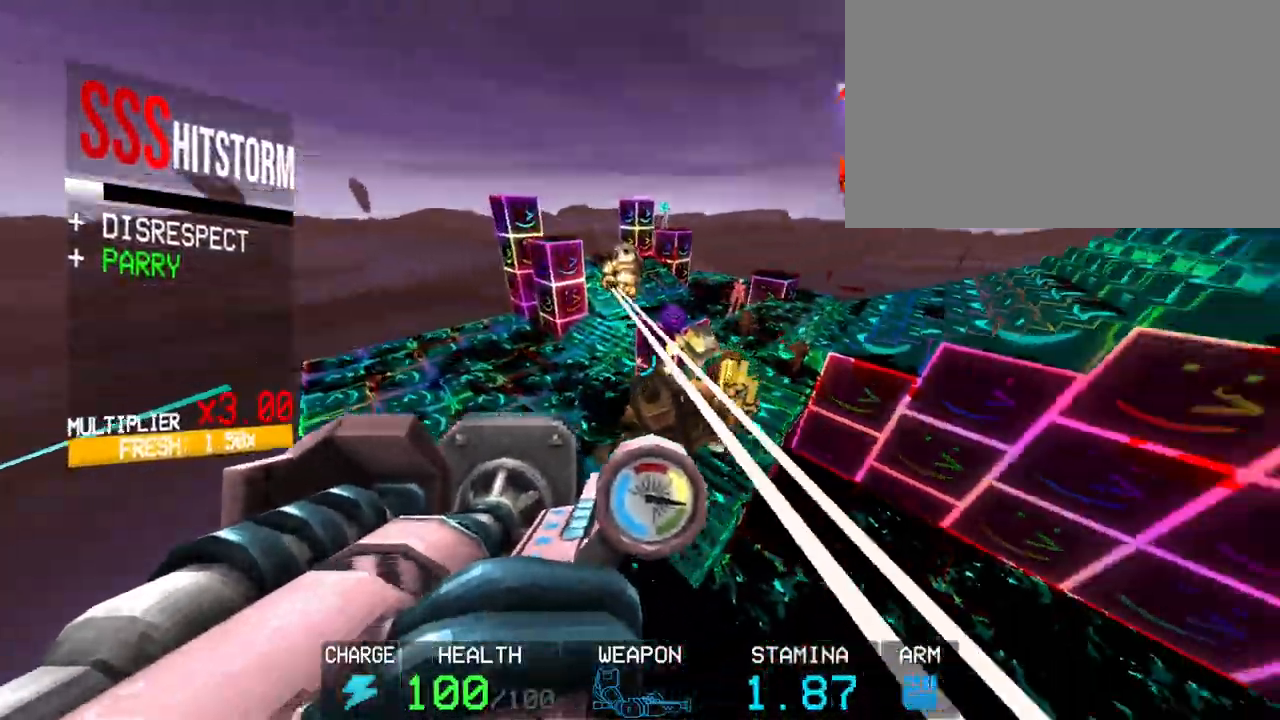
{"keys": ["r"], "mouse": ["left"], "events": [[167, "a", "up"], [267, "r", "down"]]}
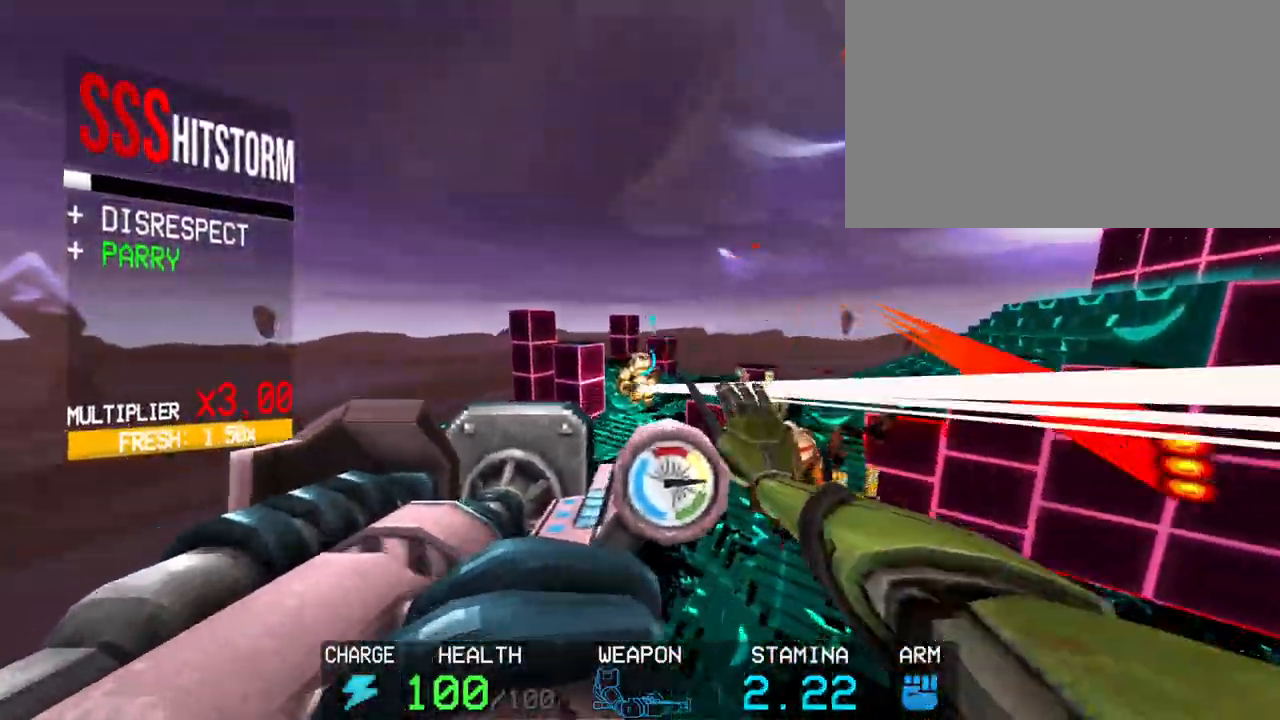
{"keys": [], "mouse": ["left"], "events": [[50, "r", "up"], [283, "shift", "down"], [333, "w", "down"], [367, "w", "up"], [417, "shift", "up"]]}
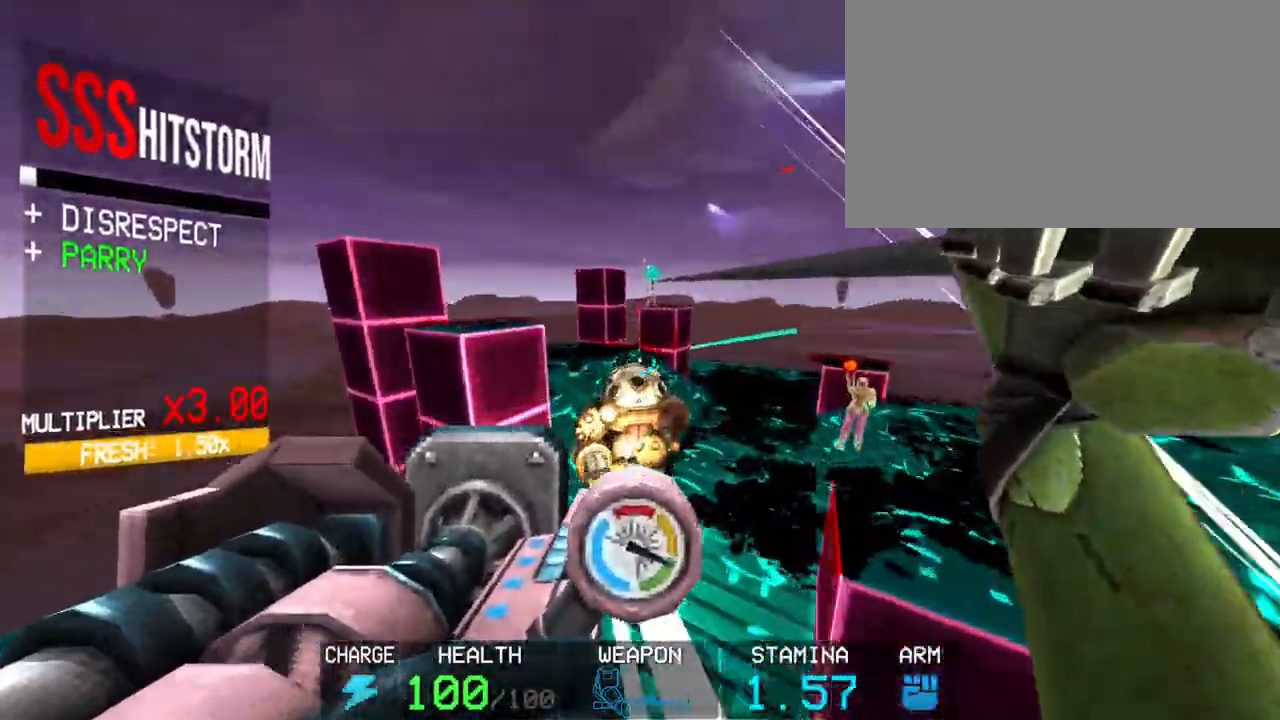
{"keys": [], "mouse": ["left"], "events": [[150, "r", "down"], [250, "r", "up"]]}
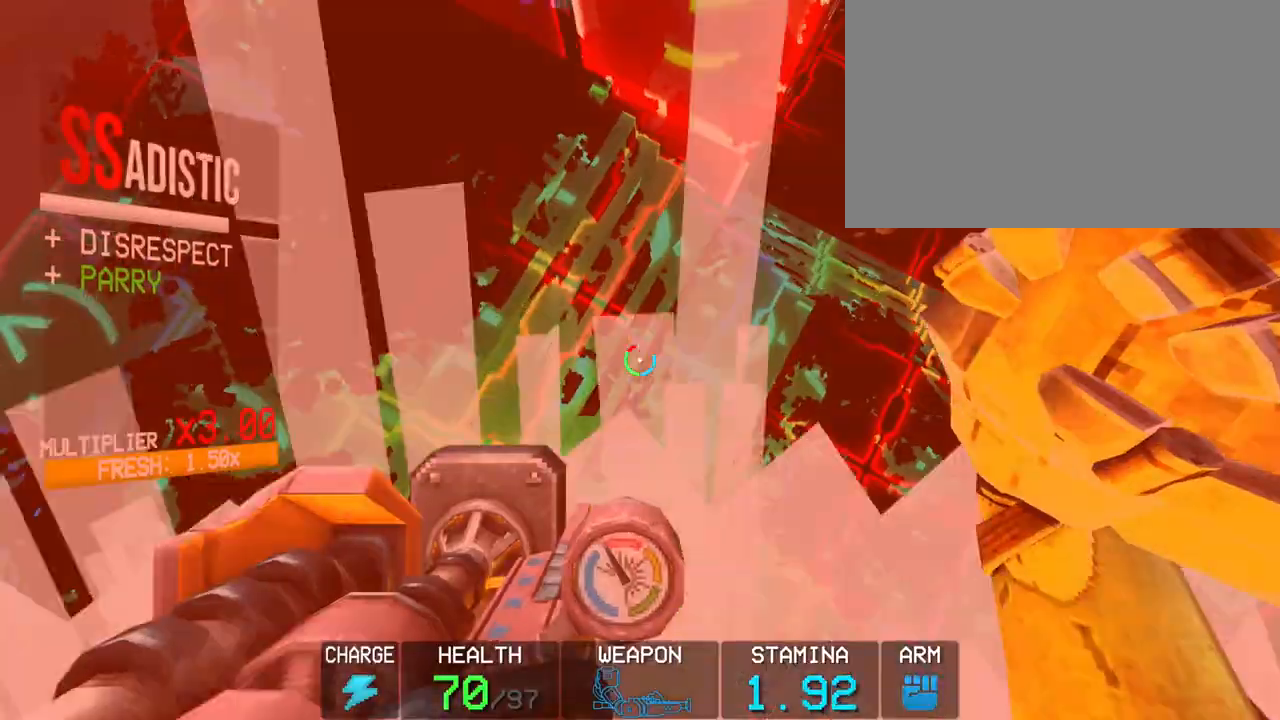
{"keys": ["s"], "mouse": ["left"], "events": [[217, "c", "down"], [317, "space", "down"], [367, "s", "down"], [417, "c", "up"], [500, "space", "up"]]}
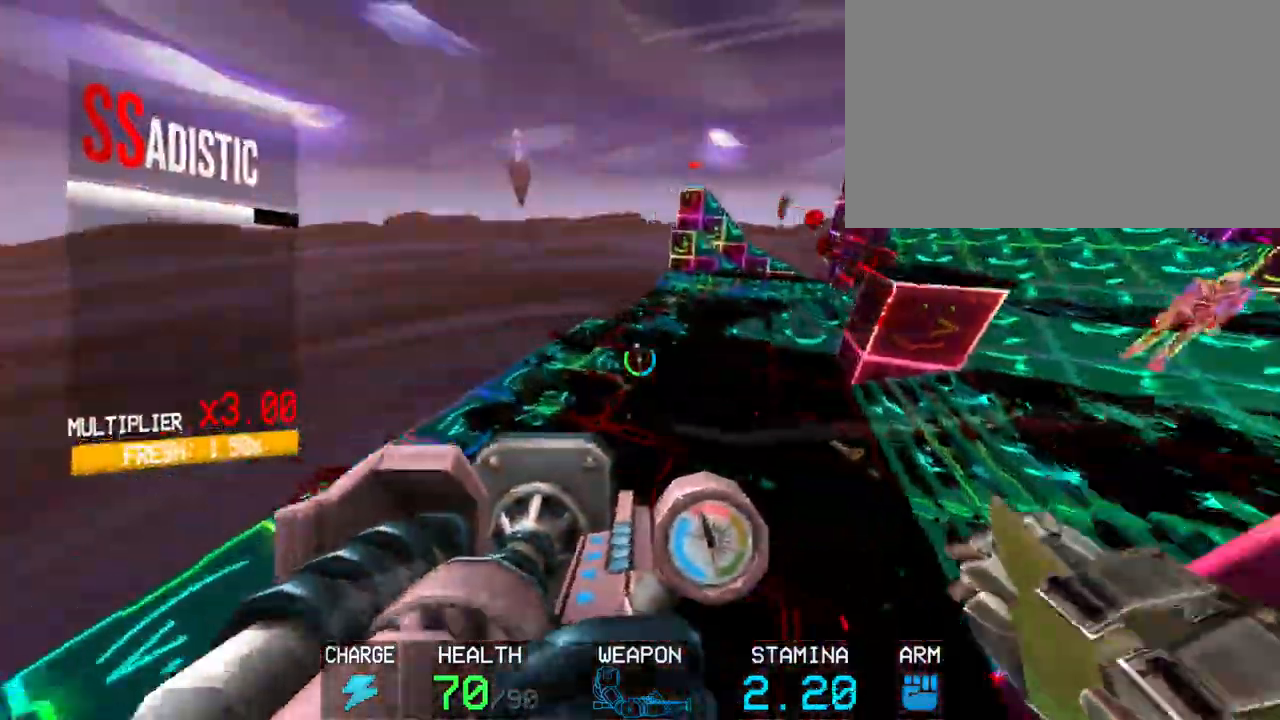
{"keys": ["shift", "w"], "mouse": ["left"], "events": [[283, "s", "up"], [433, "shift", "down"], [433, "w", "down"]]}
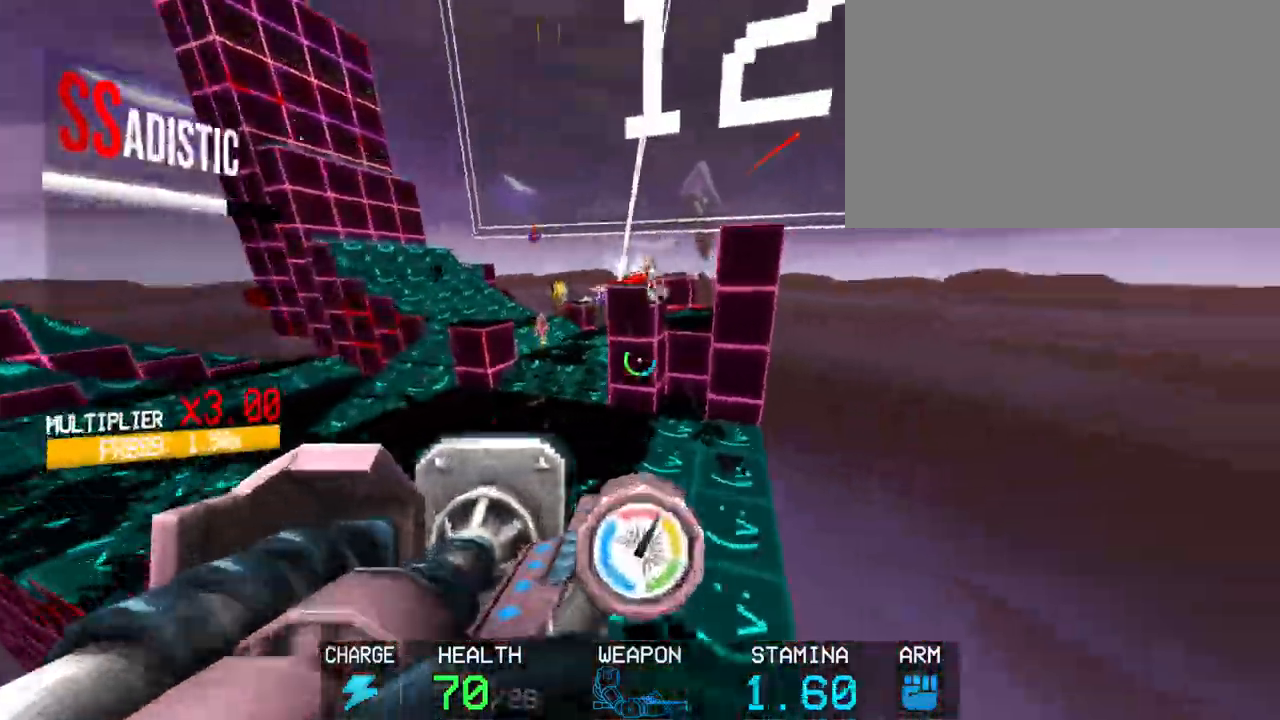
{"keys": [], "mouse": ["left"], "events": [[117, "shift", "up"], [117, "w", "up"], [350, "r", "down"], [433, "r", "up"]]}
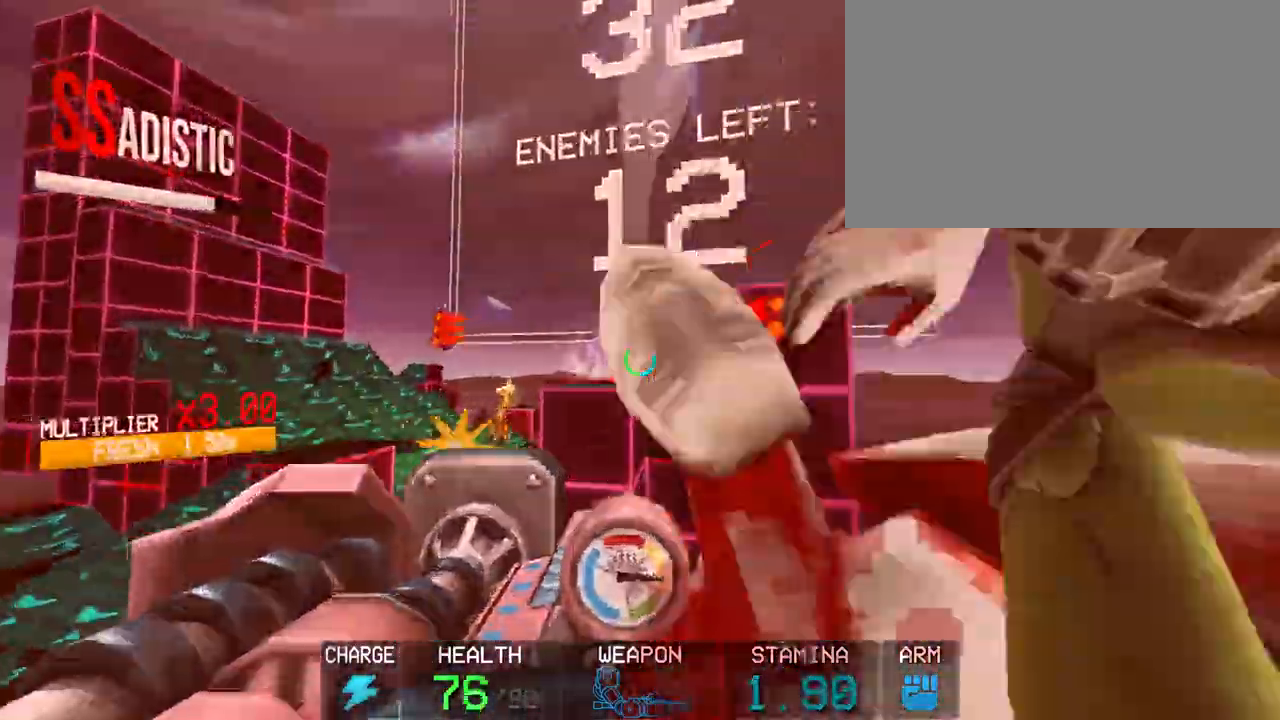
{"keys": [], "mouse": [], "events": [[83, "mouse_left", "up"]]}
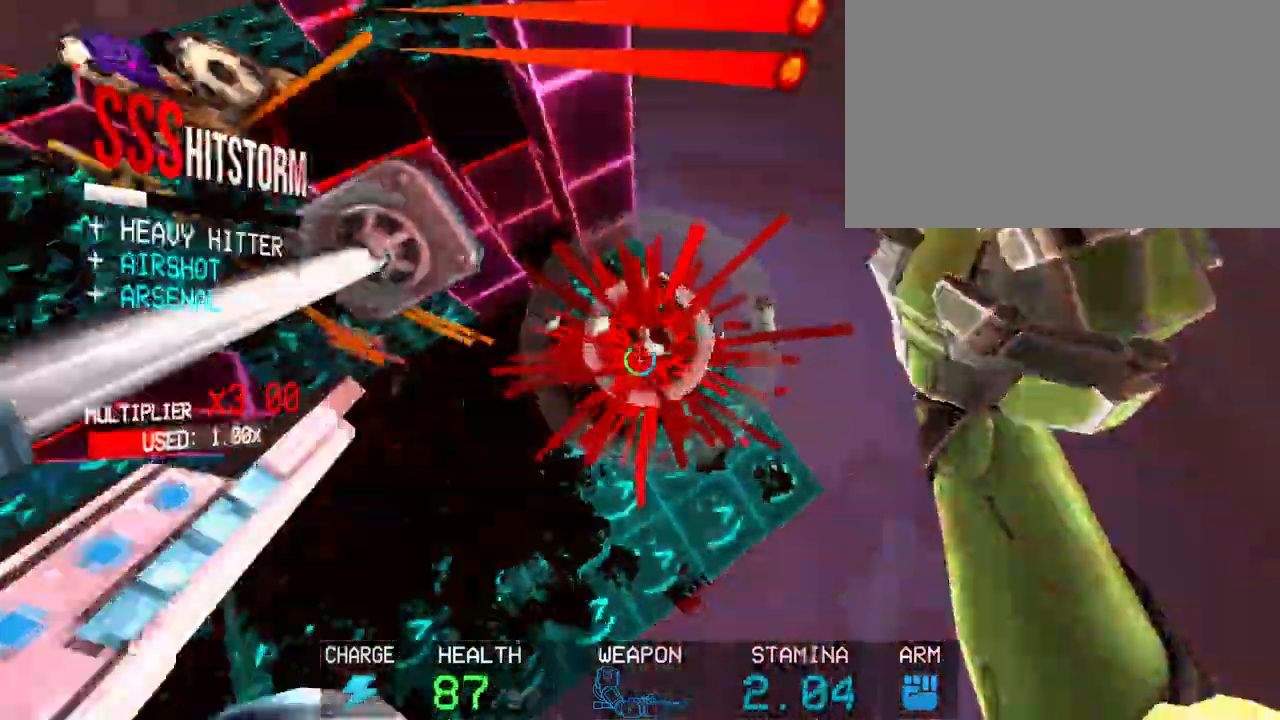
{"keys": [], "mouse": [], "events": []}
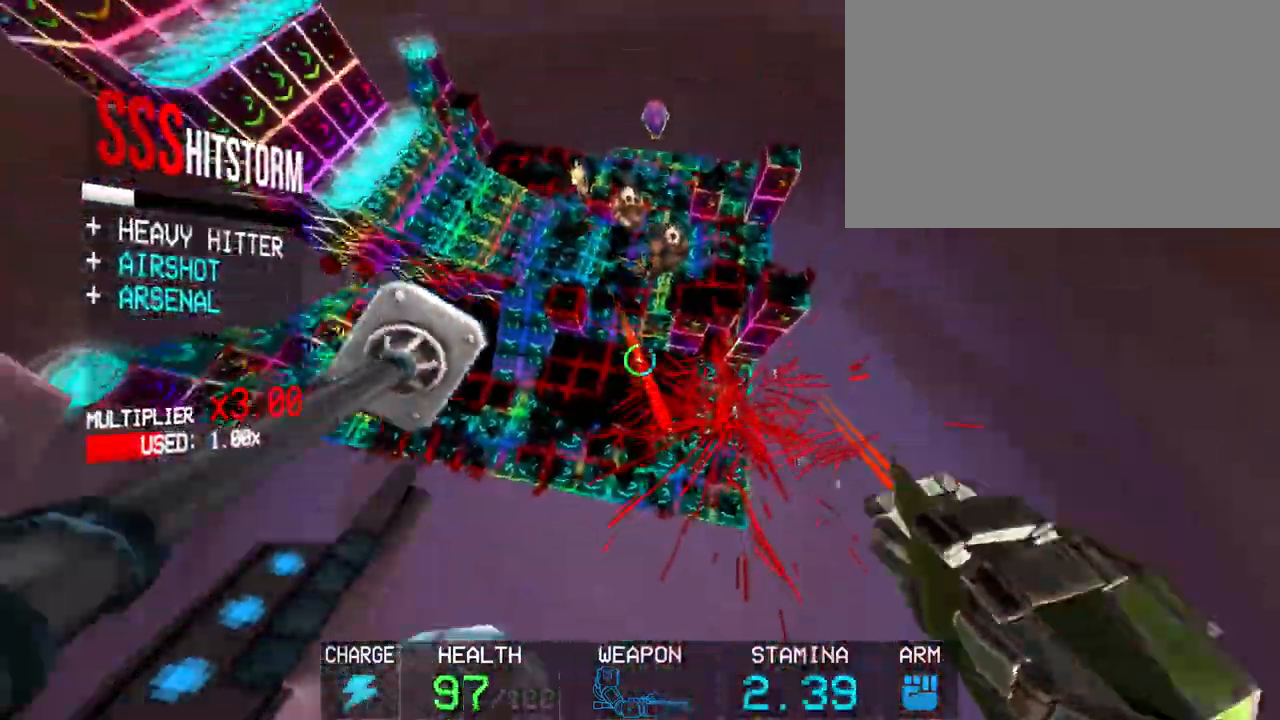
{"keys": ["r"], "mouse": ["left"], "events": [[17, "mouse_left", "down"], [17, "shift", "down"], [17, "w", "down"], [250, "shift", "up"], [250, "w", "up"], [433, "r", "down"]]}
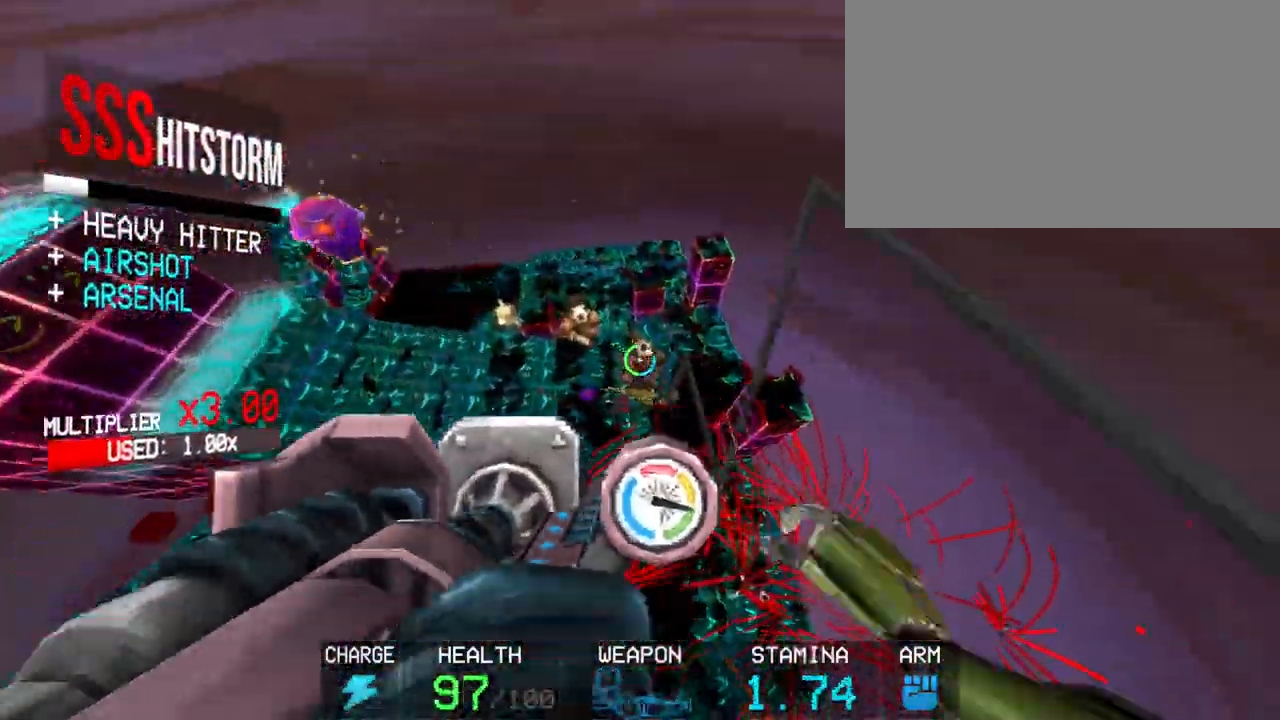
{"keys": [], "mouse": ["left"], "events": [[33, "r", "up"]]}
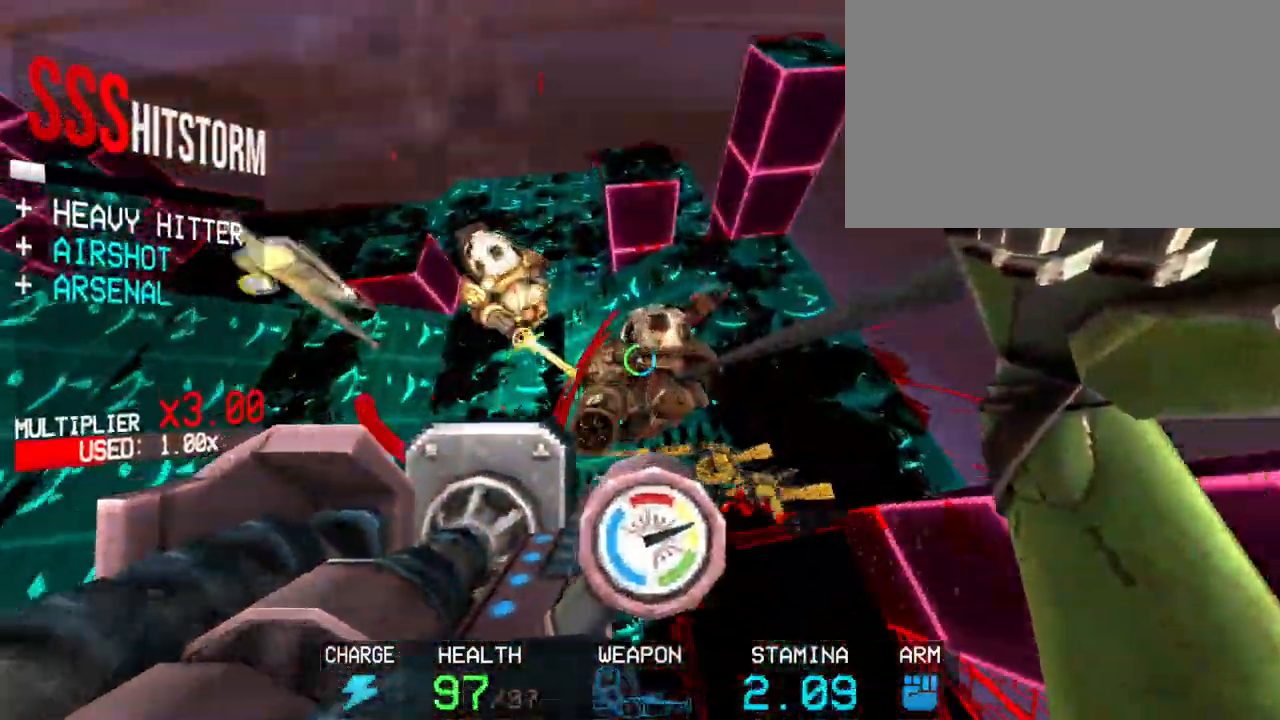
{"keys": ["a", "shift"], "mouse": ["left"], "events": [[200, "f", "down"], [283, "f", "up"], [367, "shift", "down"], [417, "a", "down"]]}